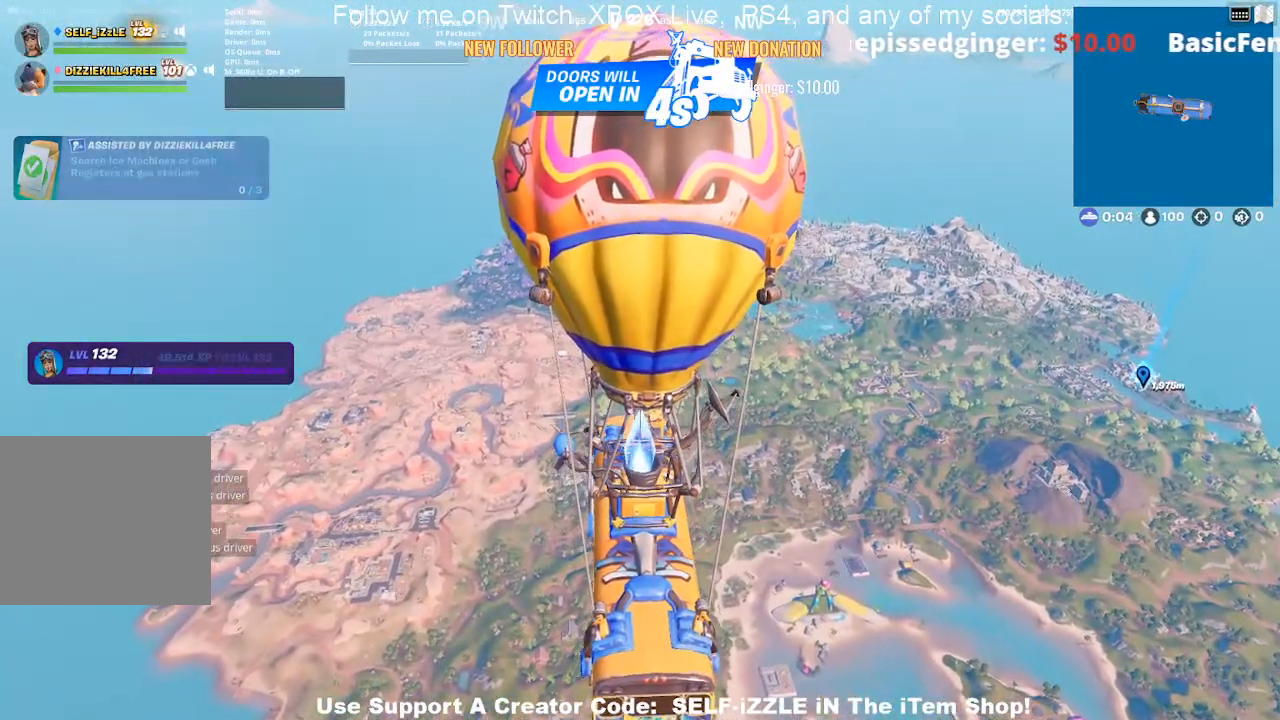
Gameplay with a controller (PlayStation layout); each line is a JSON object with the inputs held at the frame after it. "events" lists button and stick changes between this image and that frame as [ms after this image, input, new state], when the widget could be followed in between.
{"buttons": [], "left_stick": "center", "right_stick": "center", "events": []}
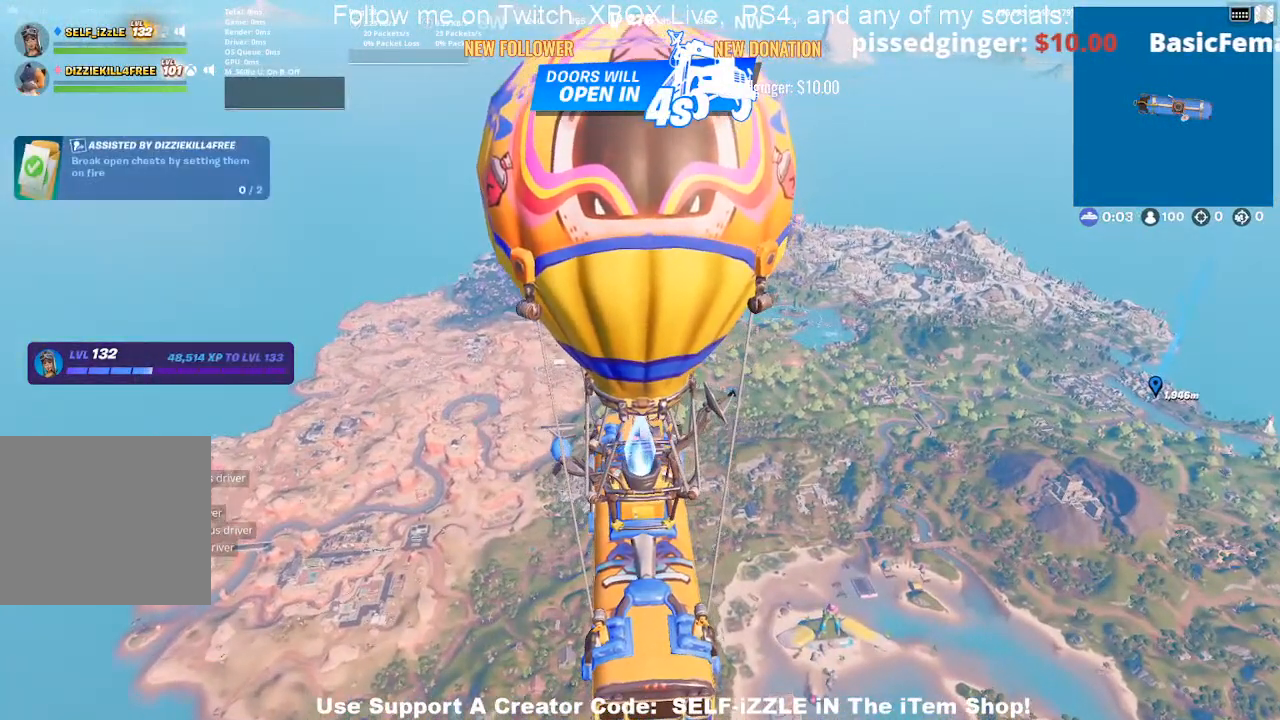
{"buttons": [], "left_stick": "center", "right_stick": "center", "events": []}
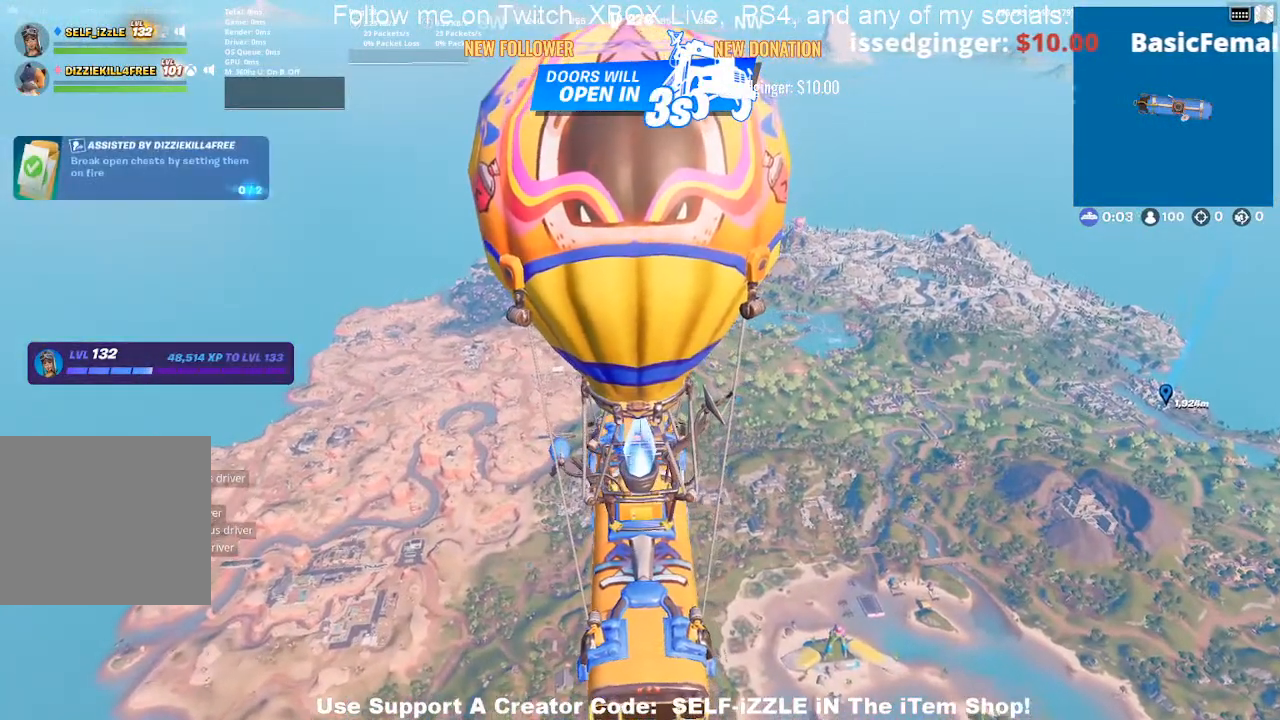
{"buttons": [], "left_stick": "center", "right_stick": "center", "events": []}
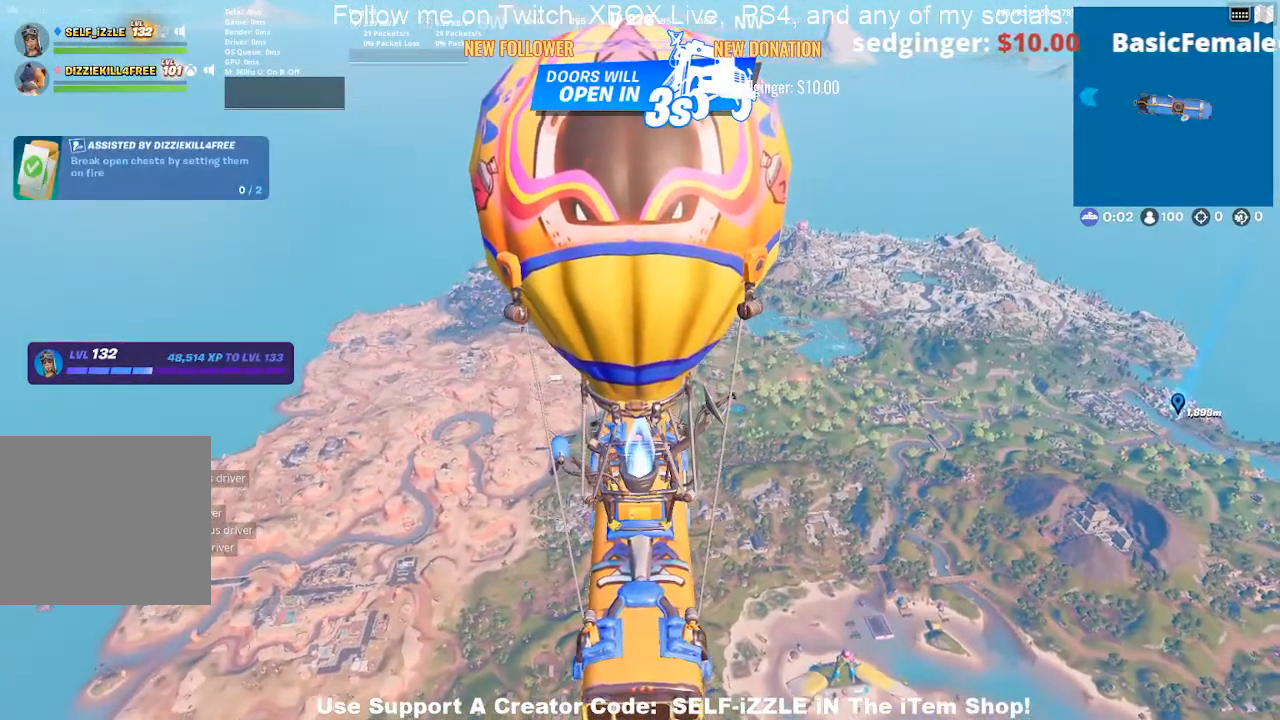
{"buttons": [], "left_stick": "center", "right_stick": "center", "events": []}
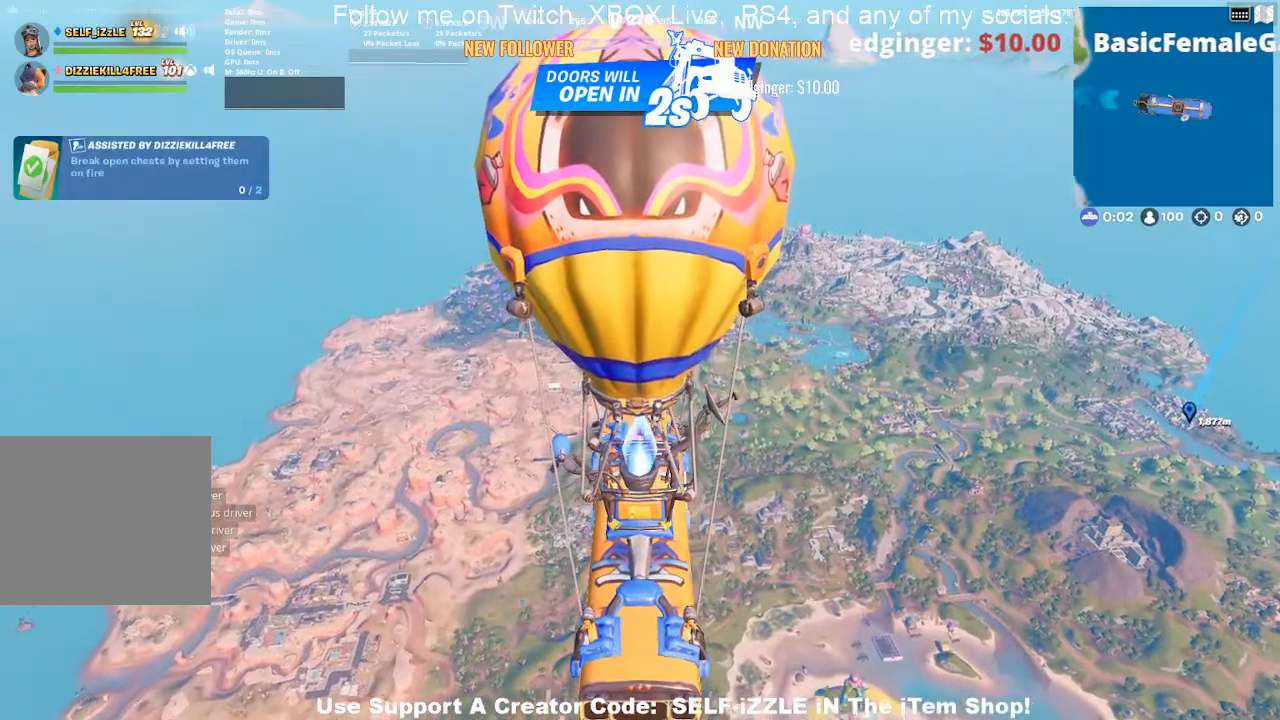
{"buttons": [], "left_stick": "center", "right_stick": "center", "events": []}
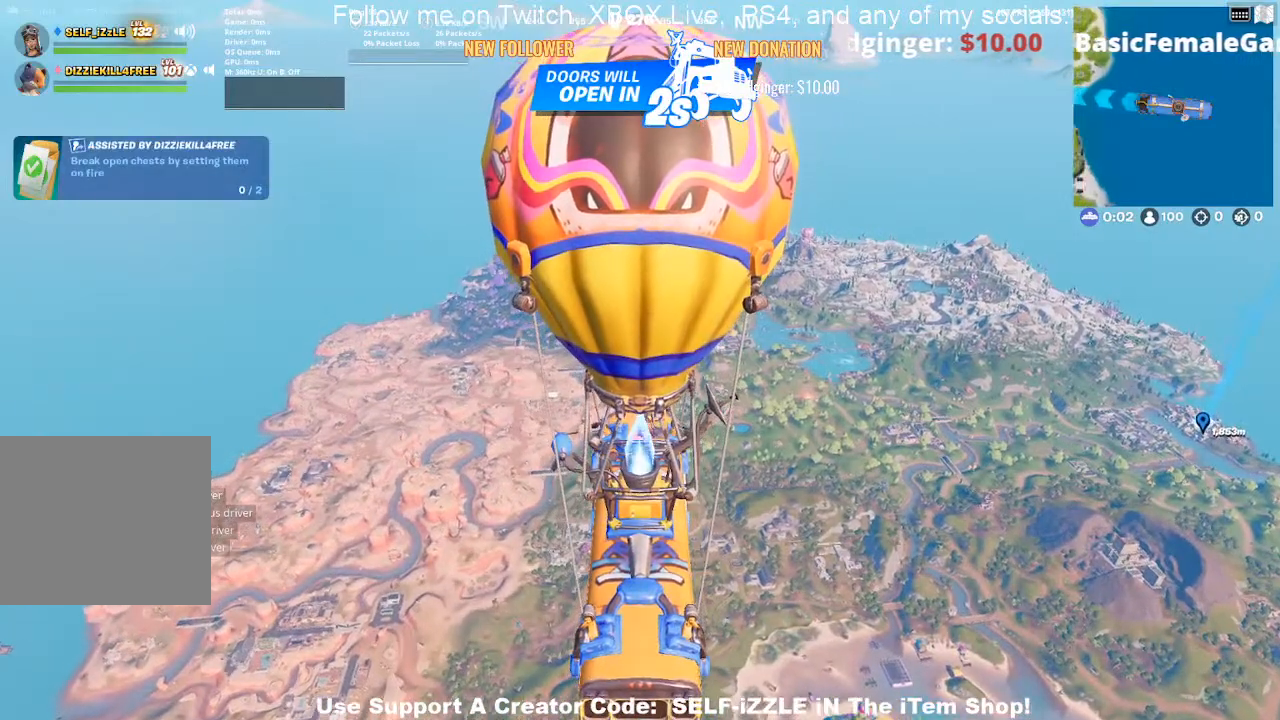
{"buttons": [], "left_stick": "center", "right_stick": "center", "events": []}
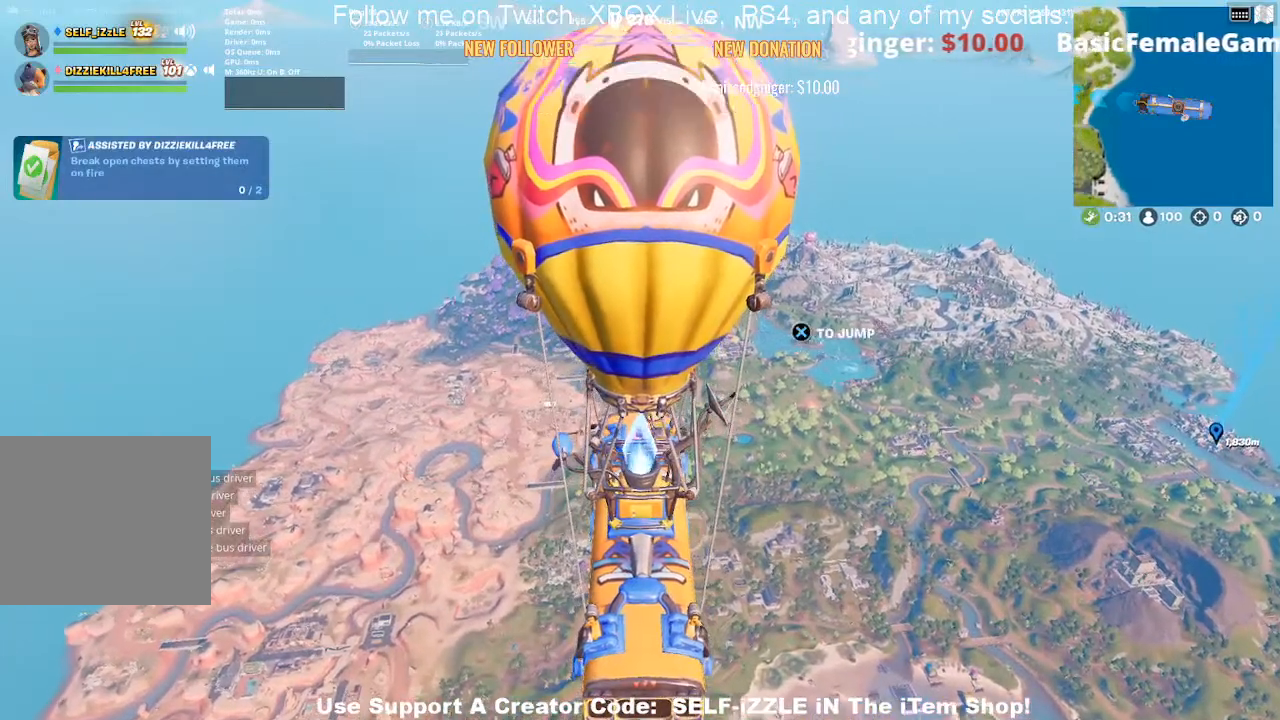
{"buttons": [], "left_stick": "center", "right_stick": "center", "events": []}
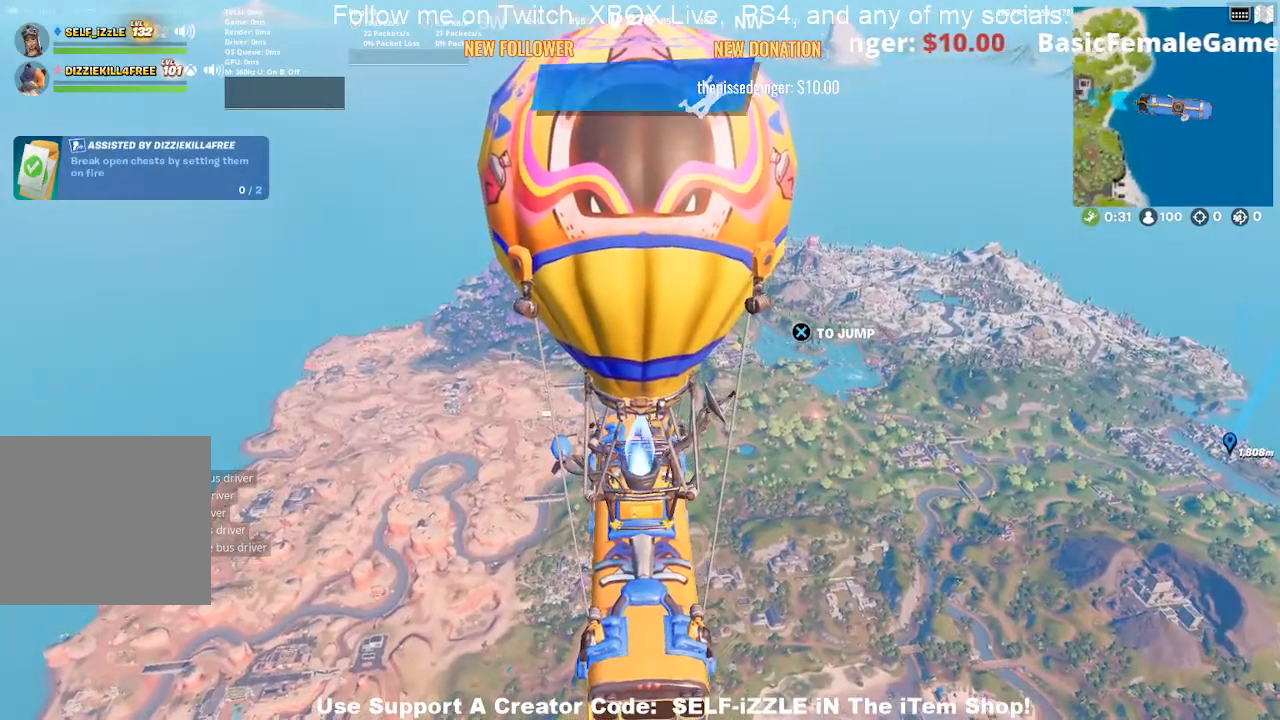
{"buttons": ["TOUCHPAD"], "left_stick": "center", "right_stick": "center", "events": [[467, "TOUCHPAD", "down"]]}
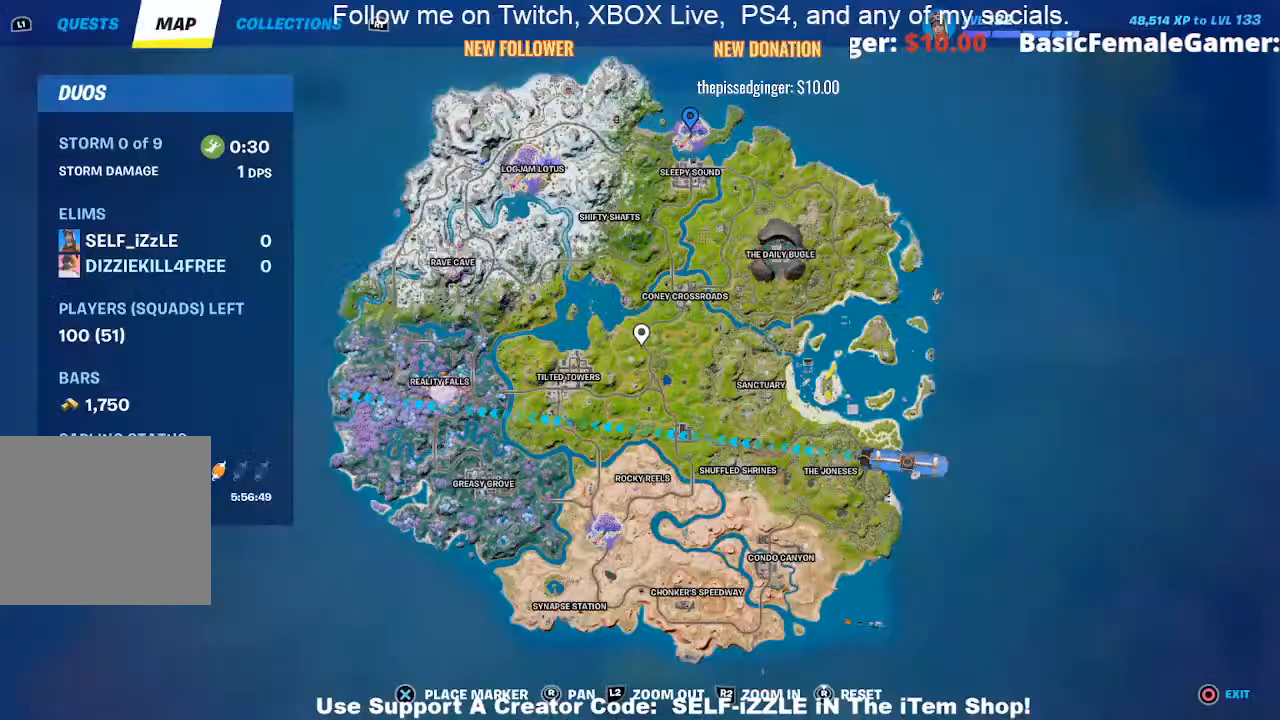
{"buttons": [], "left_stick": "center", "right_stick": "center", "events": [[167, "TOUCHPAD", "up"]]}
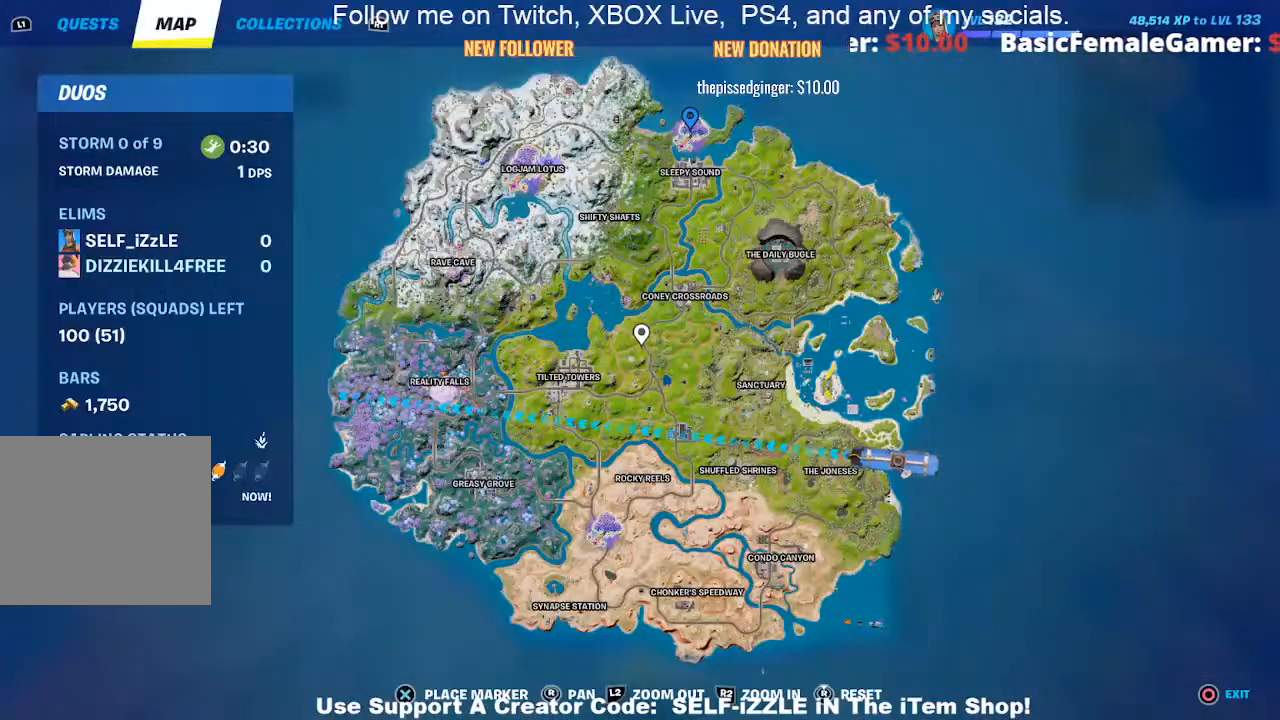
{"buttons": [], "left_stick": "center", "right_stick": "center", "events": []}
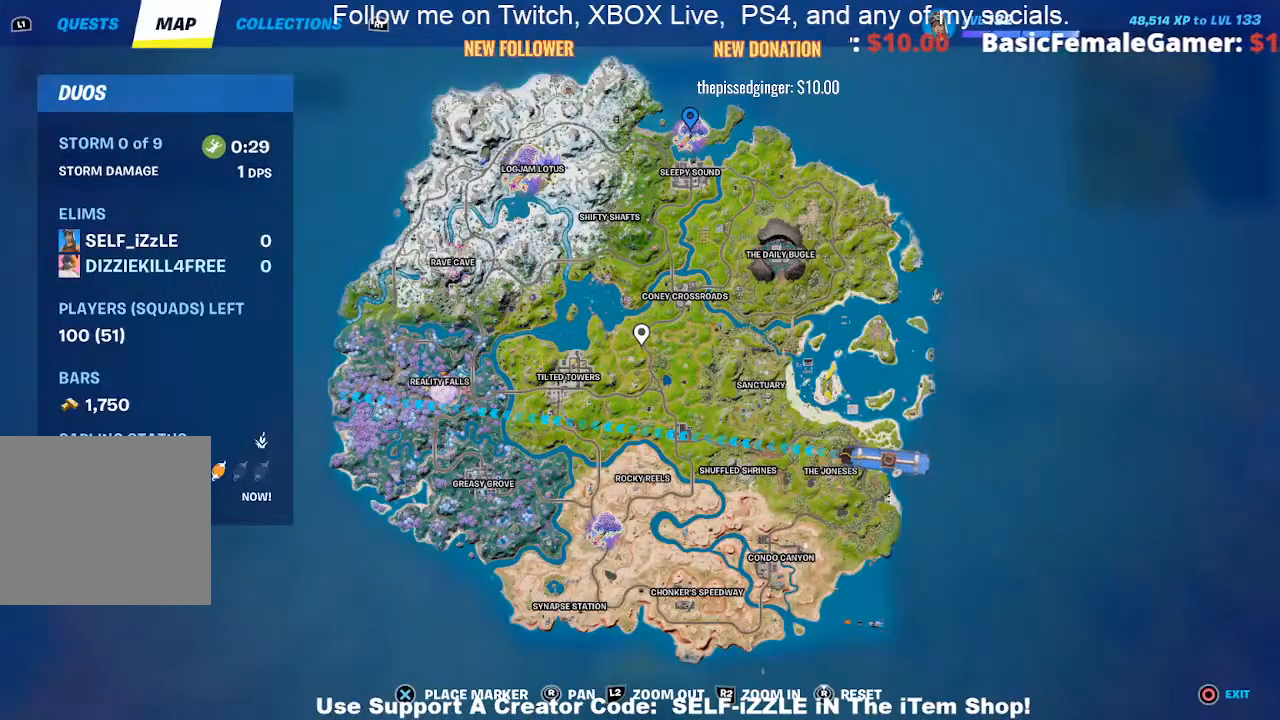
{"buttons": [], "left_stick": "center", "right_stick": "center", "events": []}
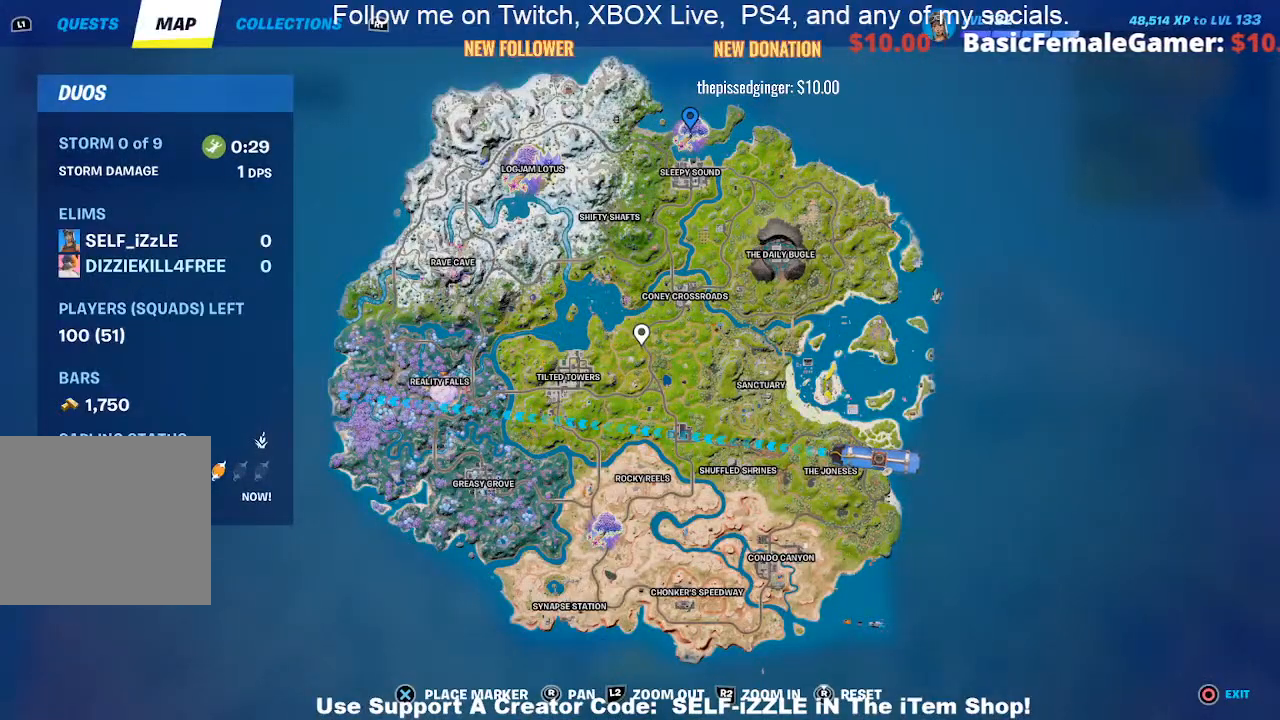
{"buttons": ["DPAD_DOWN"], "left_stick": "center", "right_stick": "center", "events": [[33, "TOUCHPAD", "down"], [133, "TOUCHPAD", "up"], [200, "DPAD_DOWN", "down"], [300, "DPAD_DOWN", "up"], [433, "DPAD_DOWN", "down"]]}
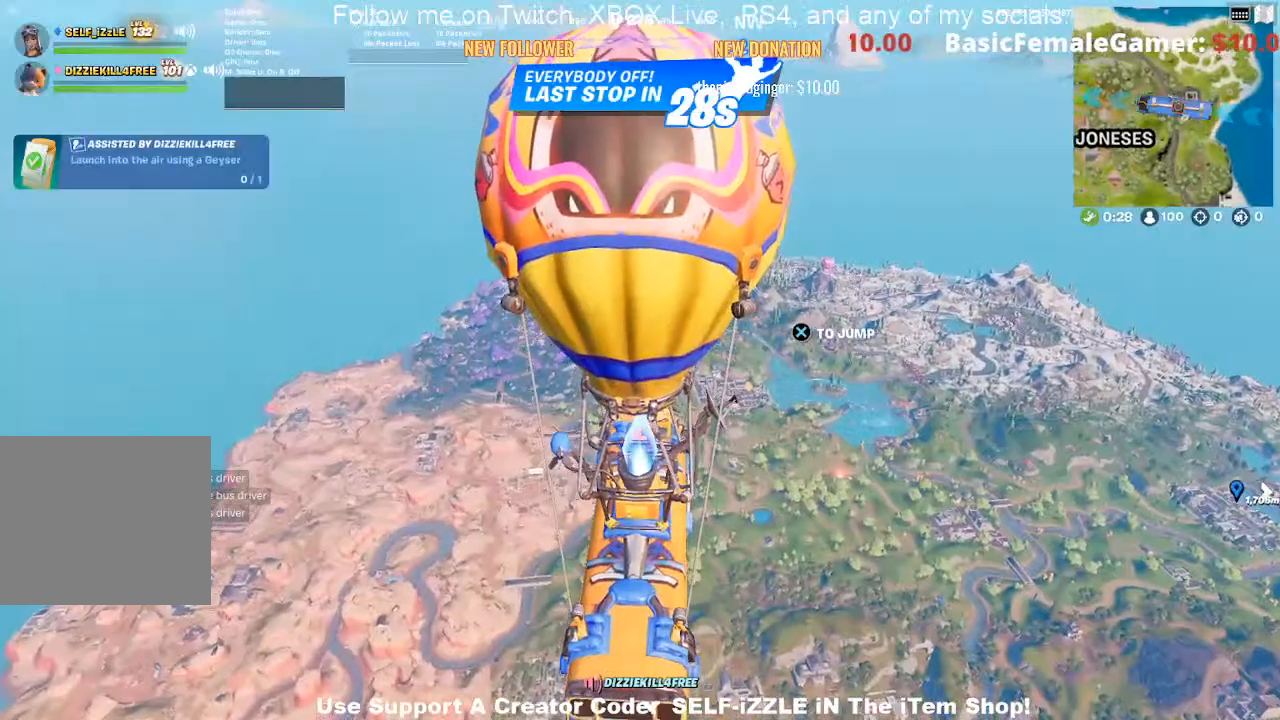
{"buttons": [], "left_stick": "center", "right_stick": "center", "events": [[33, "right_stick", "up-right"], [67, "DPAD_DOWN", "up"], [200, "right_stick", "center"]]}
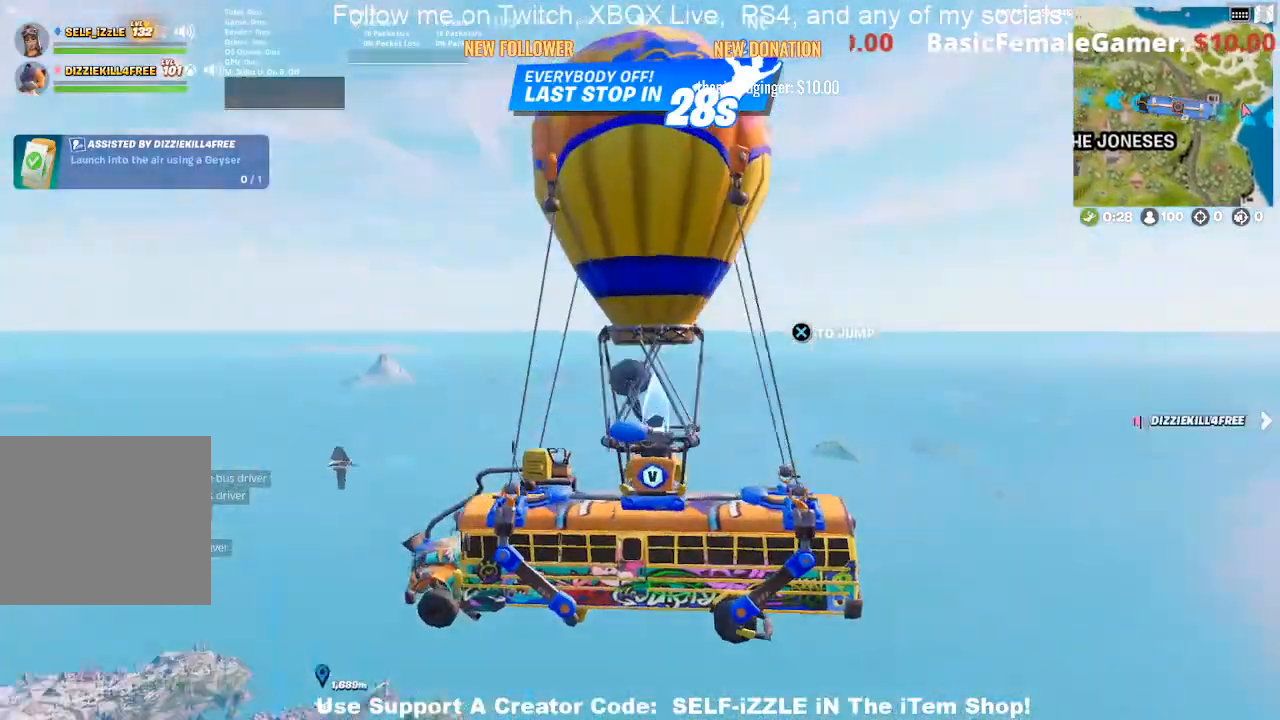
{"buttons": [], "left_stick": "up", "right_stick": "center", "events": [[300, "right_stick", "down-left"], [367, "right_stick", "center"], [400, "left_stick", "up"]]}
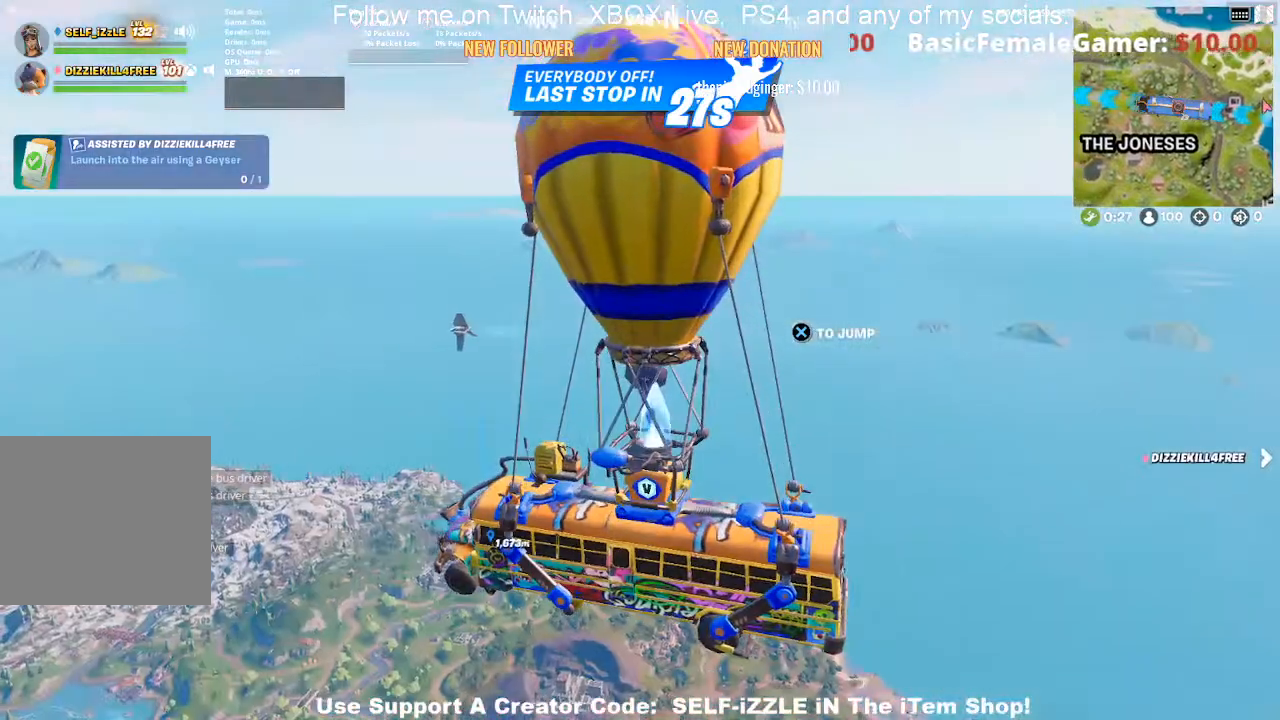
{"buttons": [], "left_stick": "up", "right_stick": "center", "events": []}
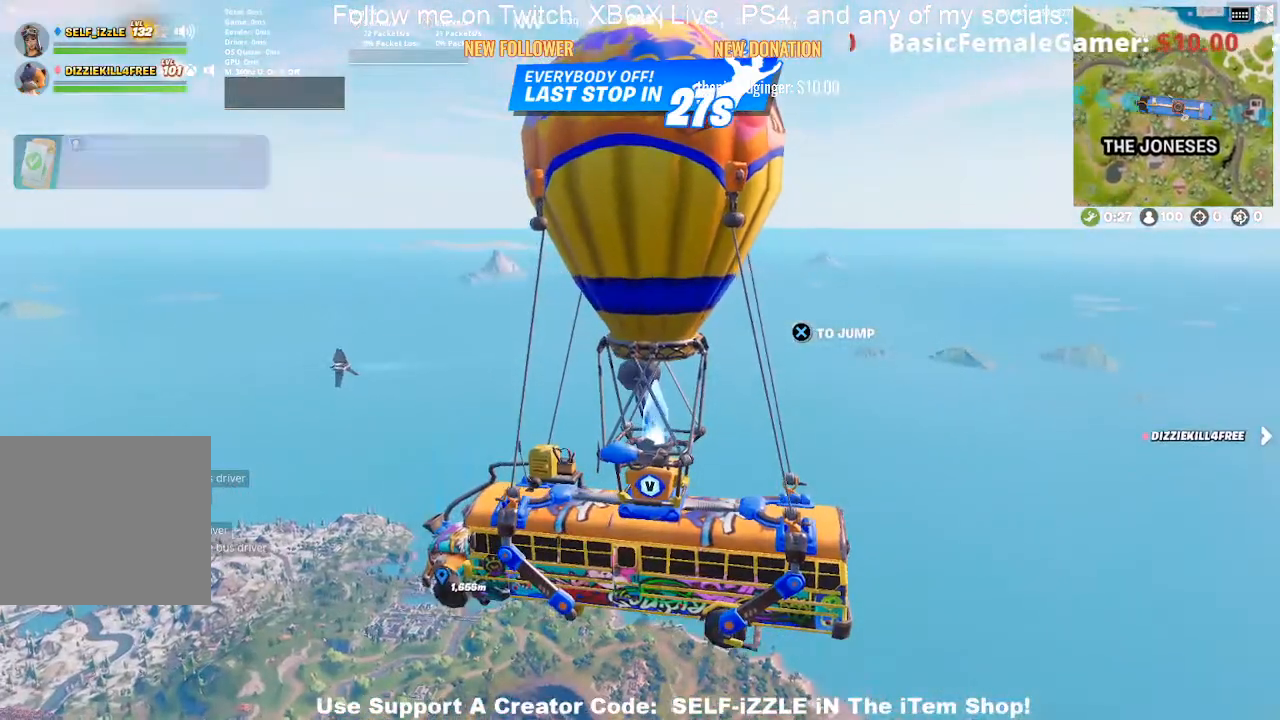
{"buttons": [], "left_stick": "up", "right_stick": "center", "events": []}
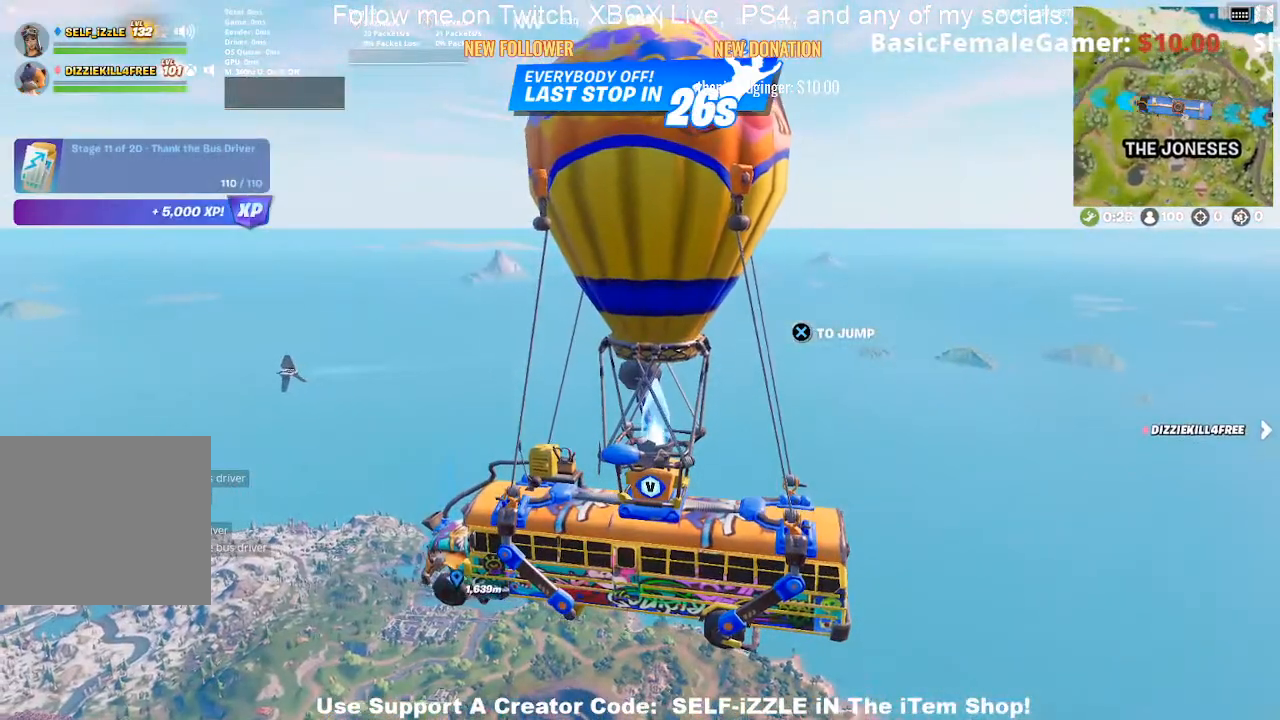
{"buttons": [], "left_stick": "up", "right_stick": "center", "events": []}
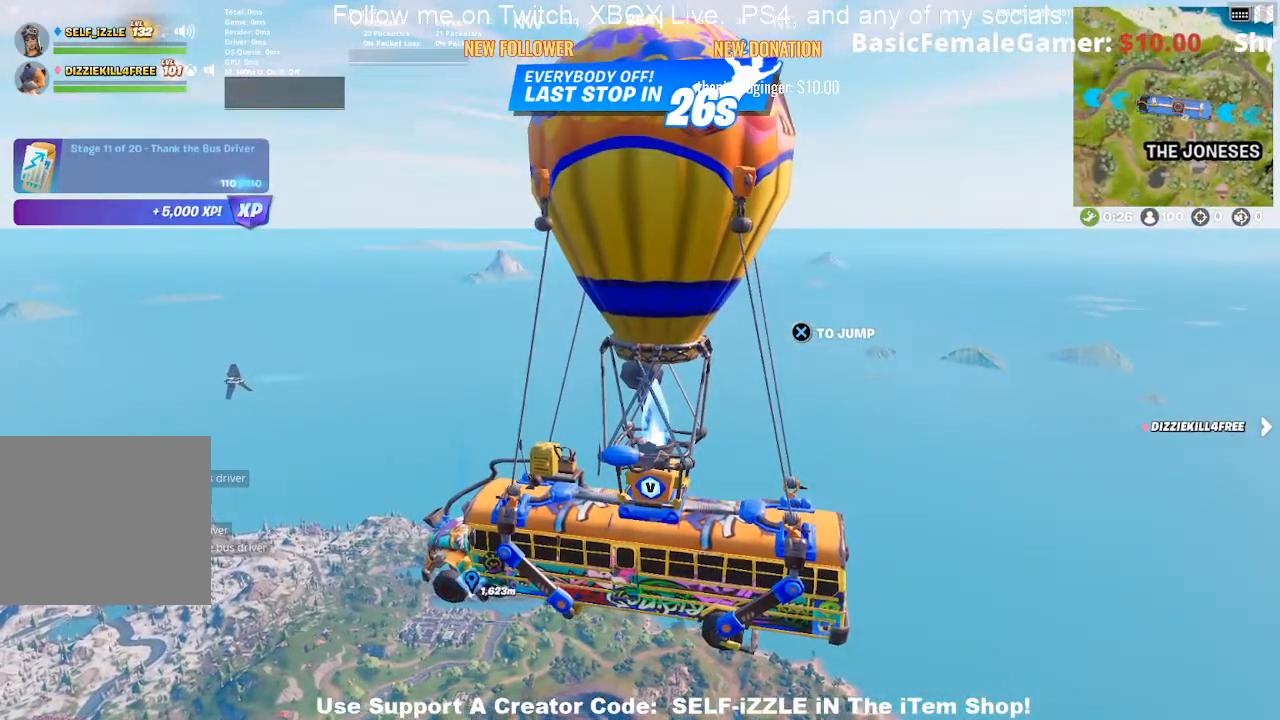
{"buttons": [], "left_stick": "up", "right_stick": "center", "events": []}
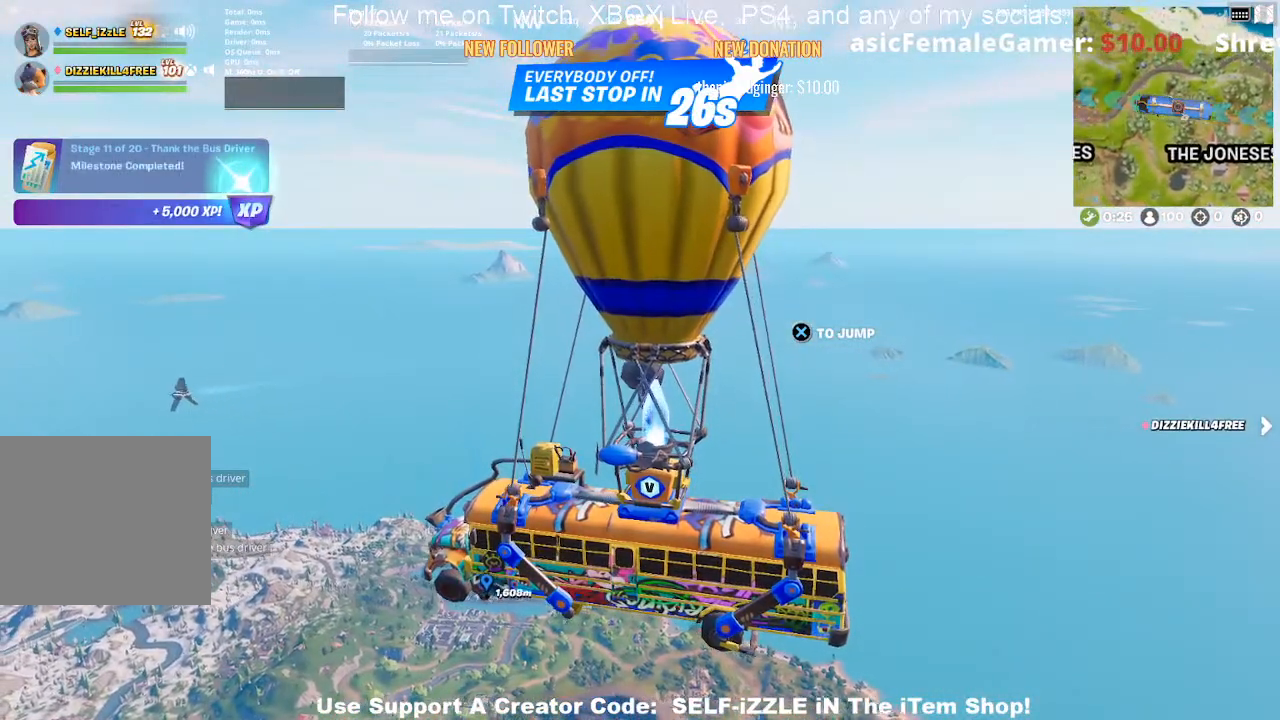
{"buttons": [], "left_stick": "up", "right_stick": "center", "events": []}
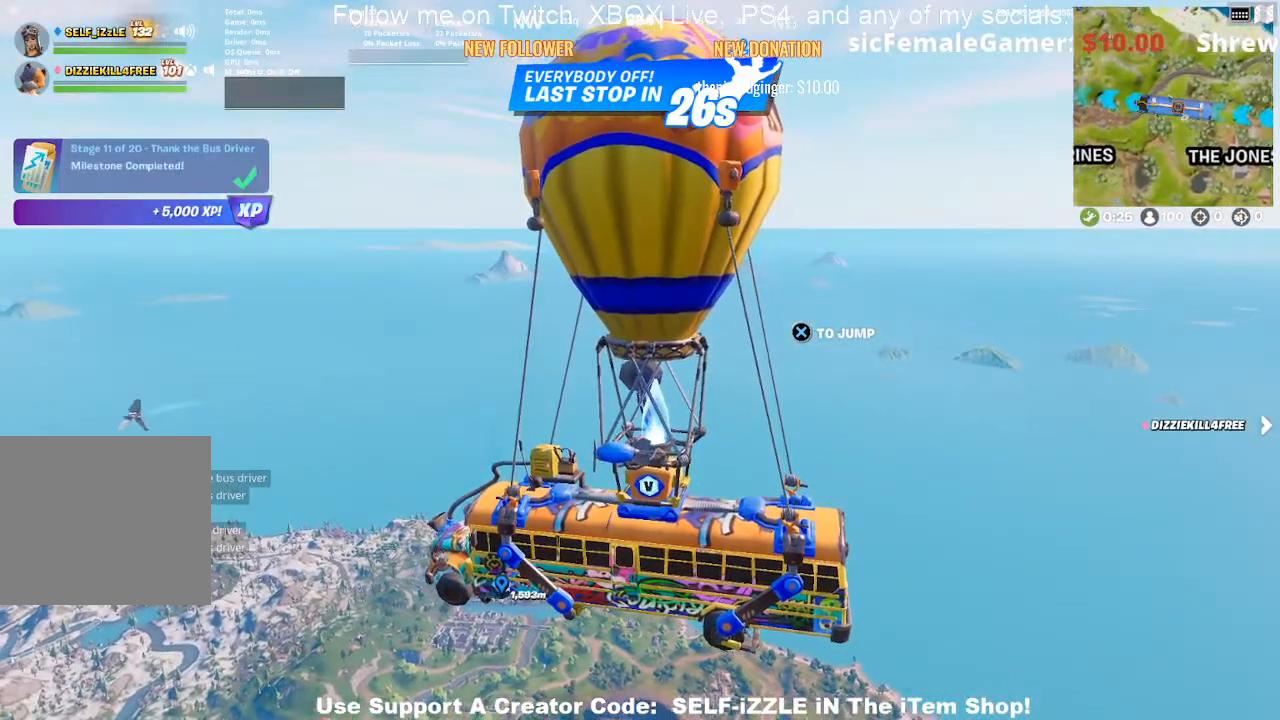
{"buttons": [], "left_stick": "up", "right_stick": "center", "events": []}
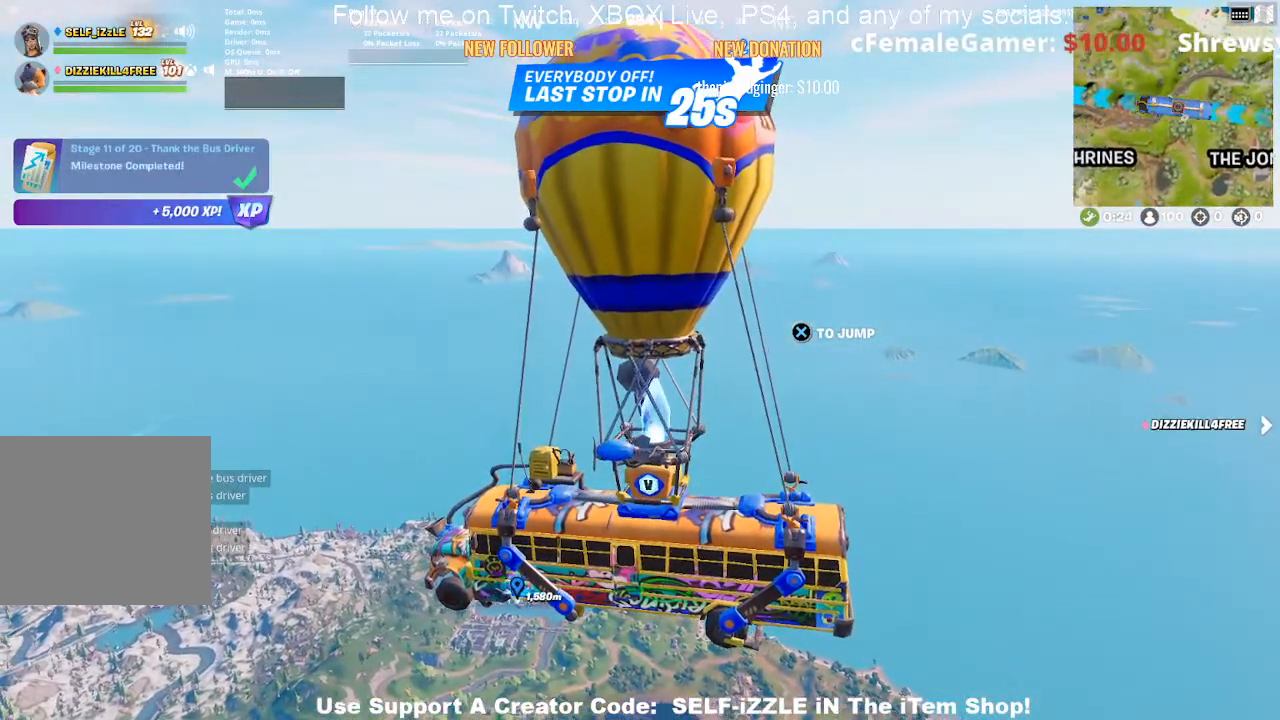
{"buttons": [], "left_stick": "up", "right_stick": "center", "events": []}
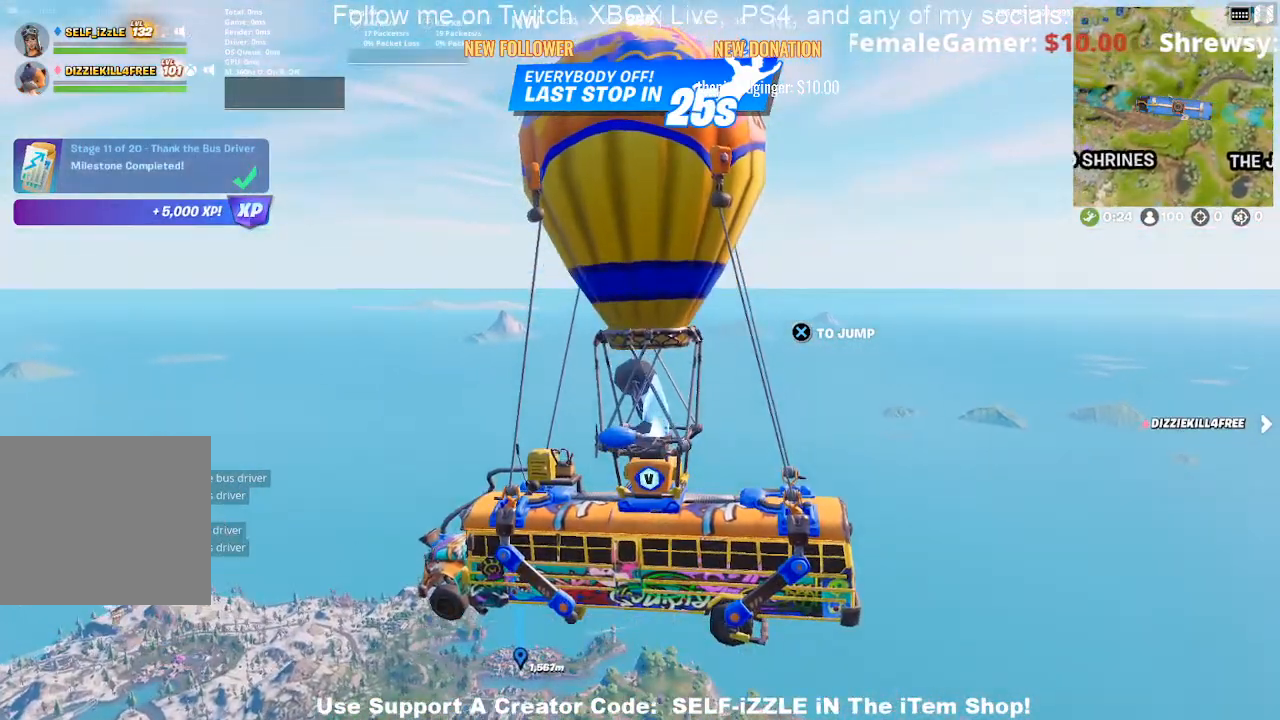
{"buttons": ["CROSS"], "left_stick": "up", "right_stick": "center", "events": [[467, "CROSS", "down"]]}
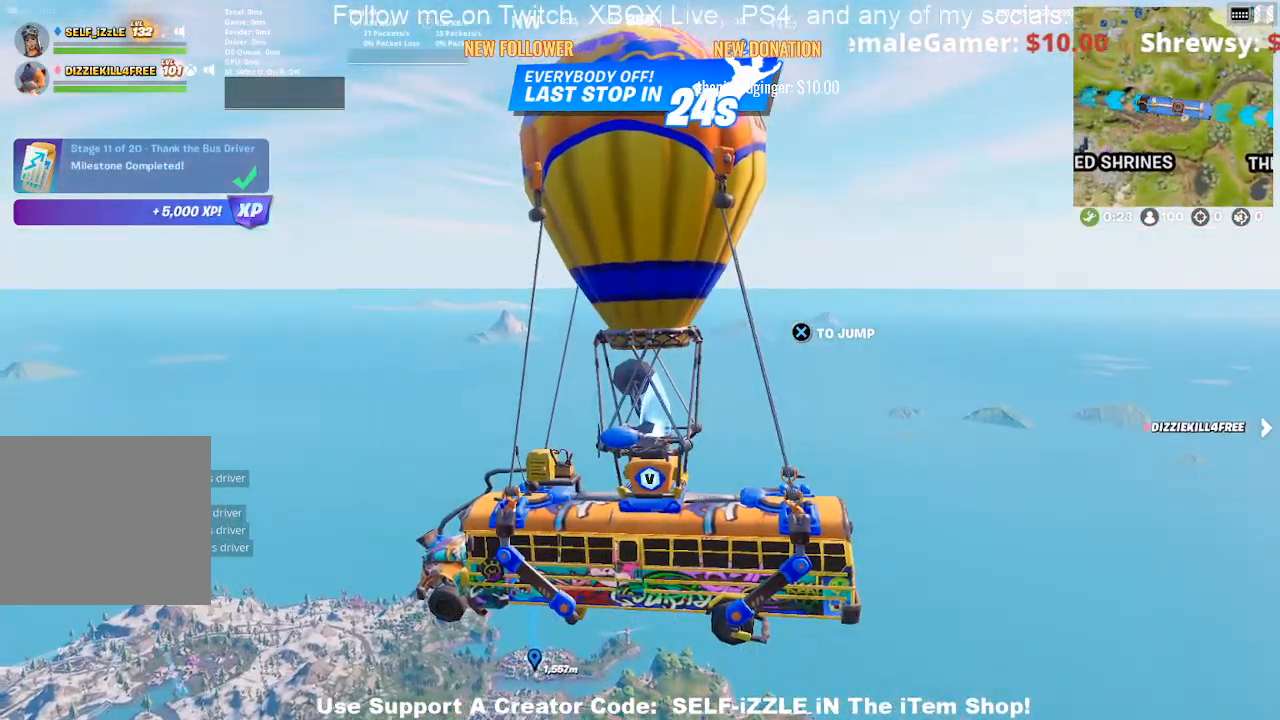
{"buttons": [], "left_stick": "up", "right_stick": "center", "events": [[133, "CROSS", "up"]]}
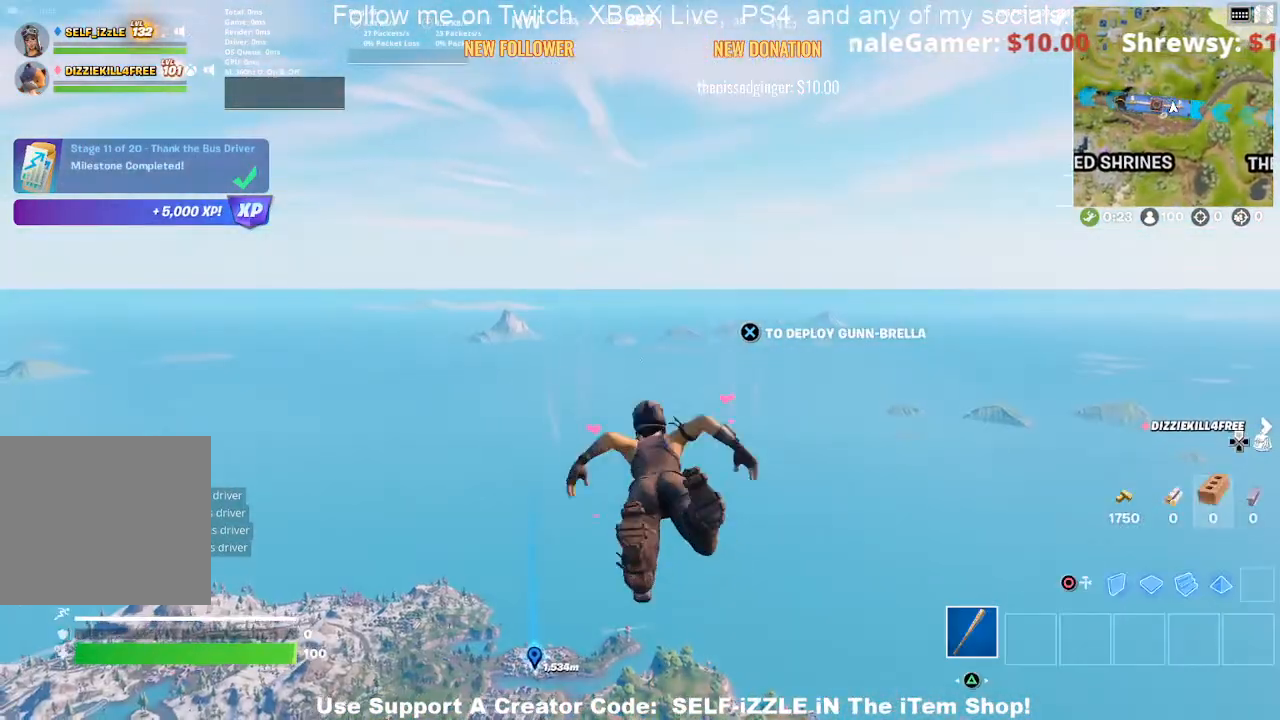
{"buttons": [], "left_stick": "up", "right_stick": "center", "events": []}
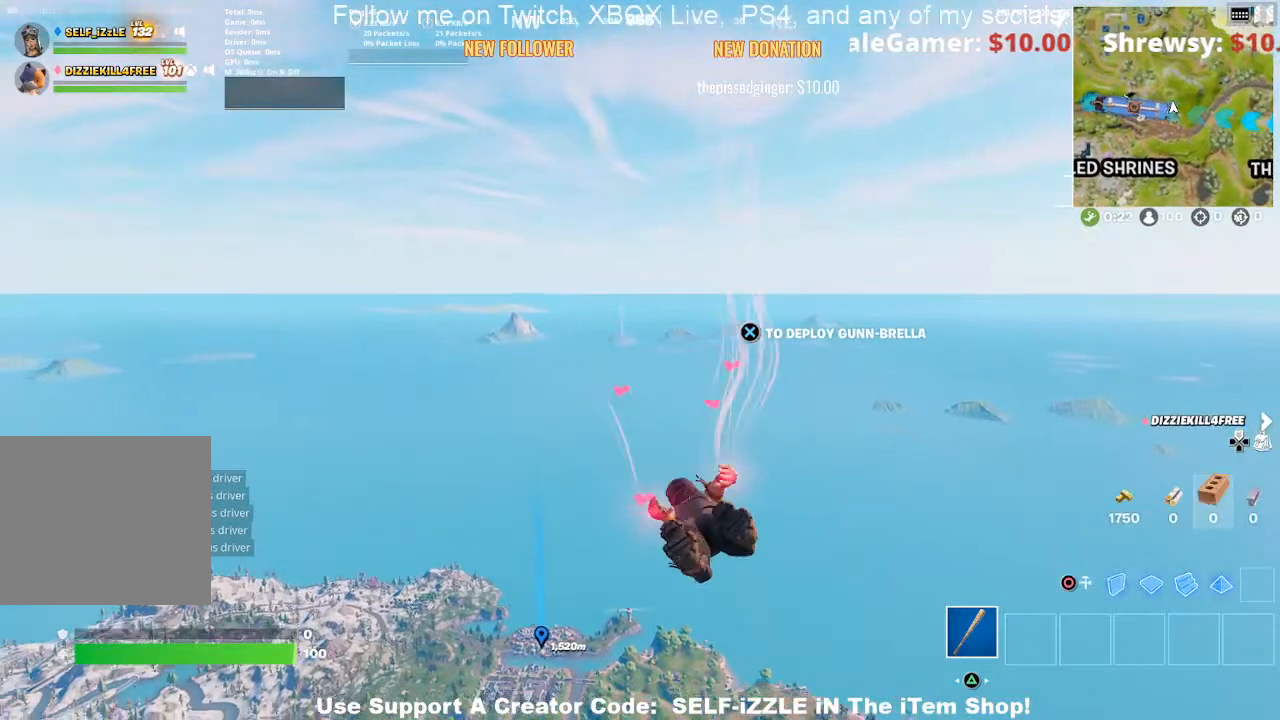
{"buttons": [], "left_stick": "up", "right_stick": "center", "events": []}
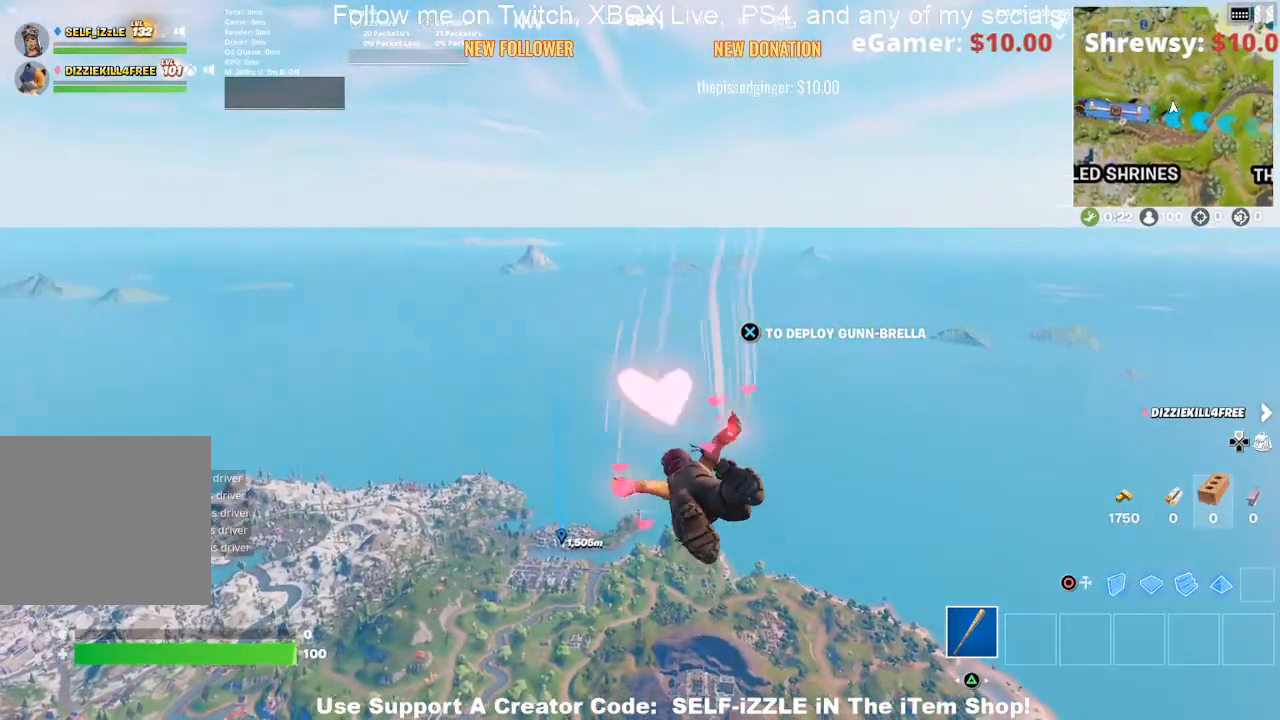
{"buttons": [], "left_stick": "up", "right_stick": "center", "events": []}
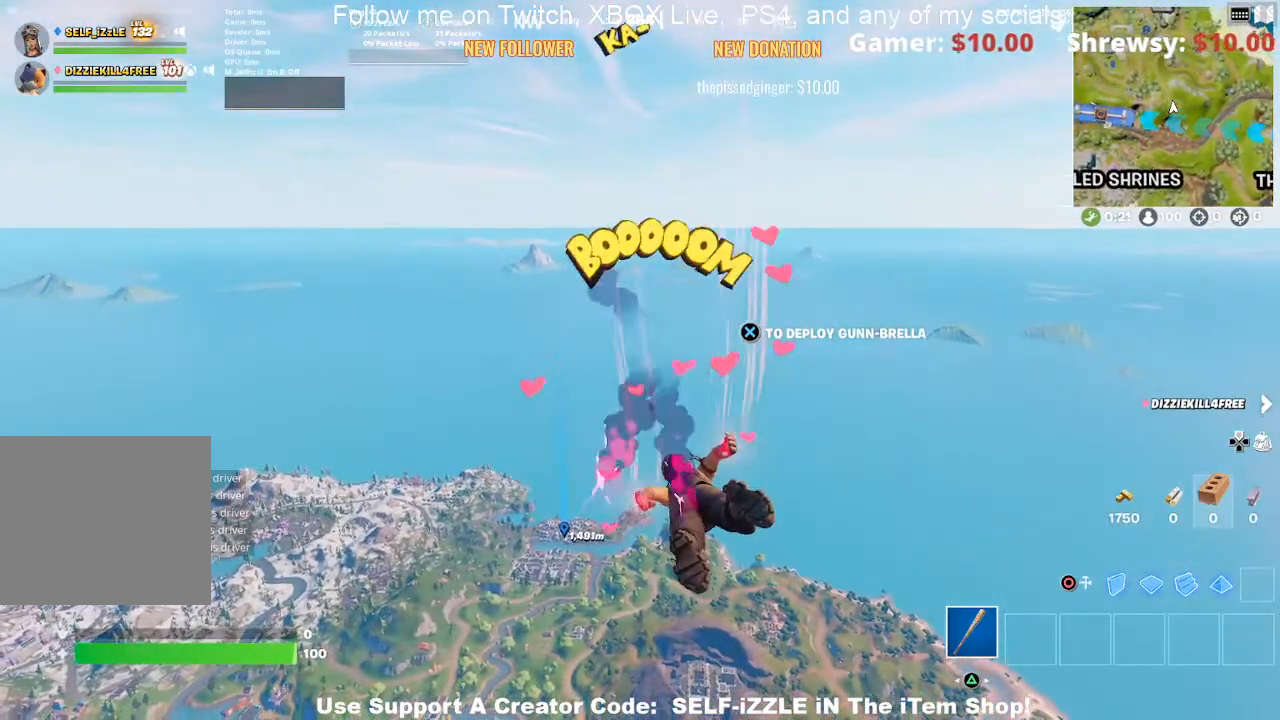
{"buttons": [], "left_stick": "up", "right_stick": "center", "events": []}
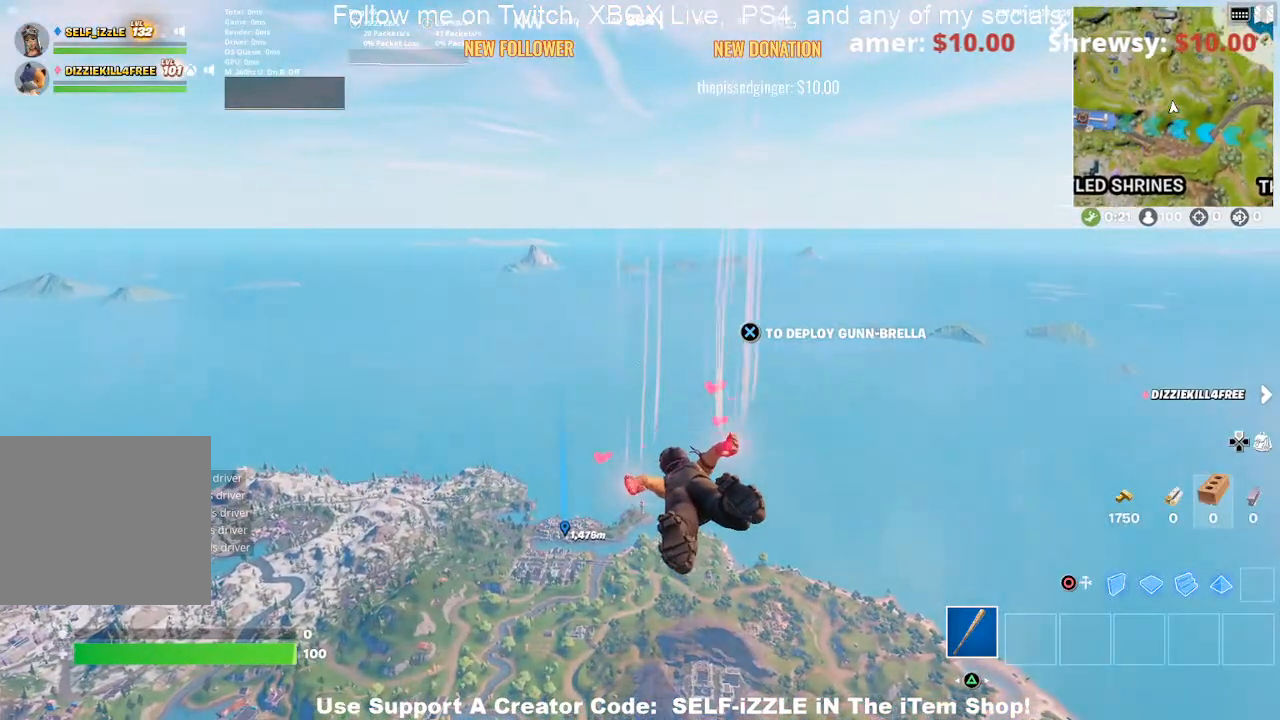
{"buttons": [], "left_stick": "up", "right_stick": "center", "events": []}
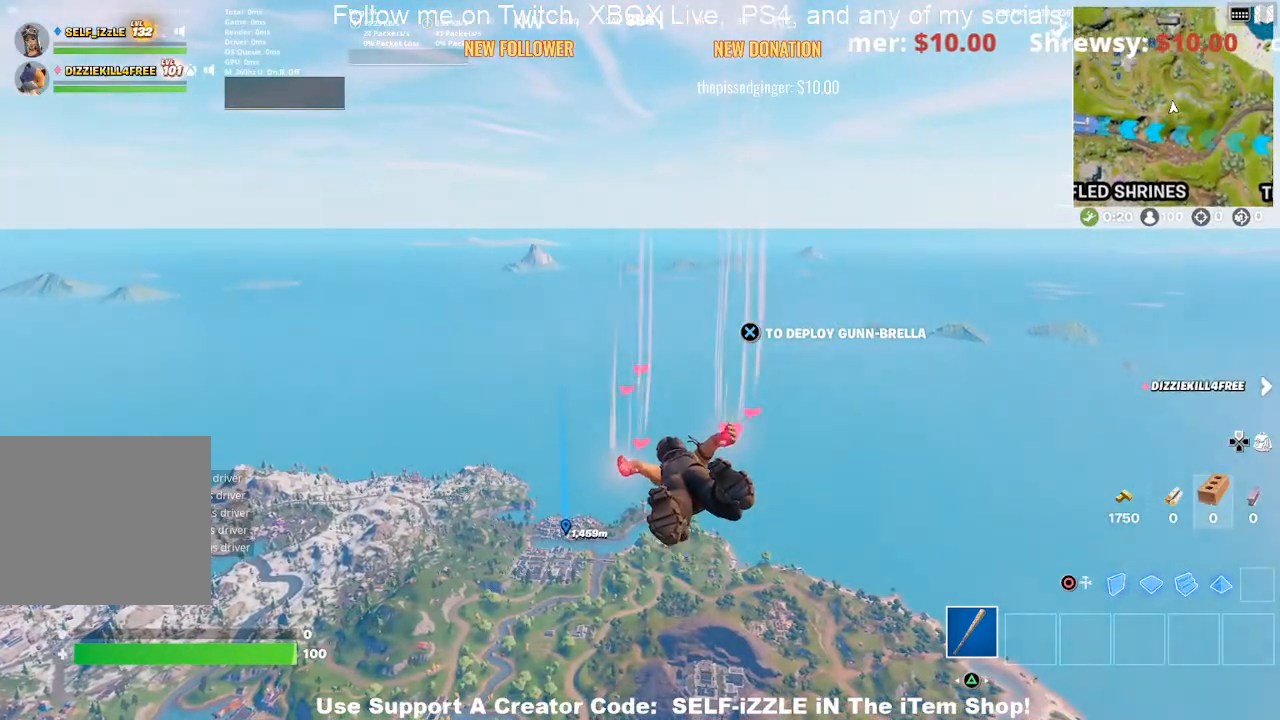
{"buttons": [], "left_stick": "up", "right_stick": "center", "events": []}
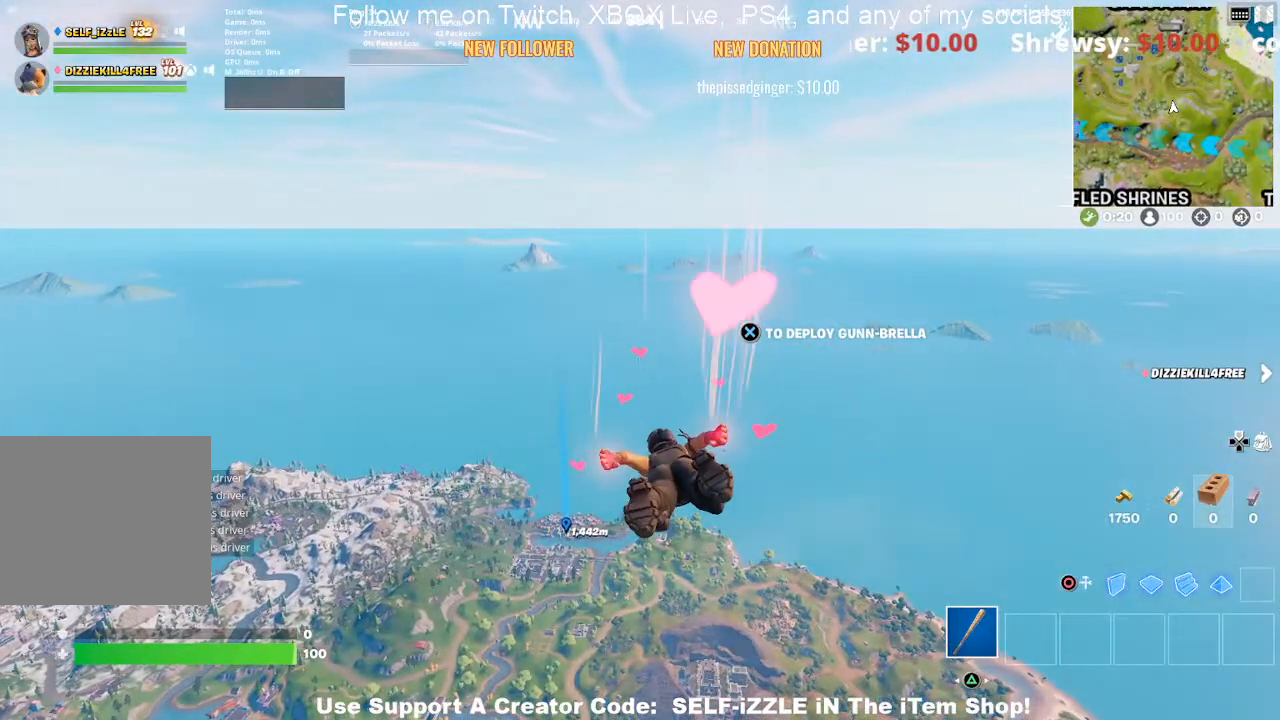
{"buttons": [], "left_stick": "up", "right_stick": "center", "events": []}